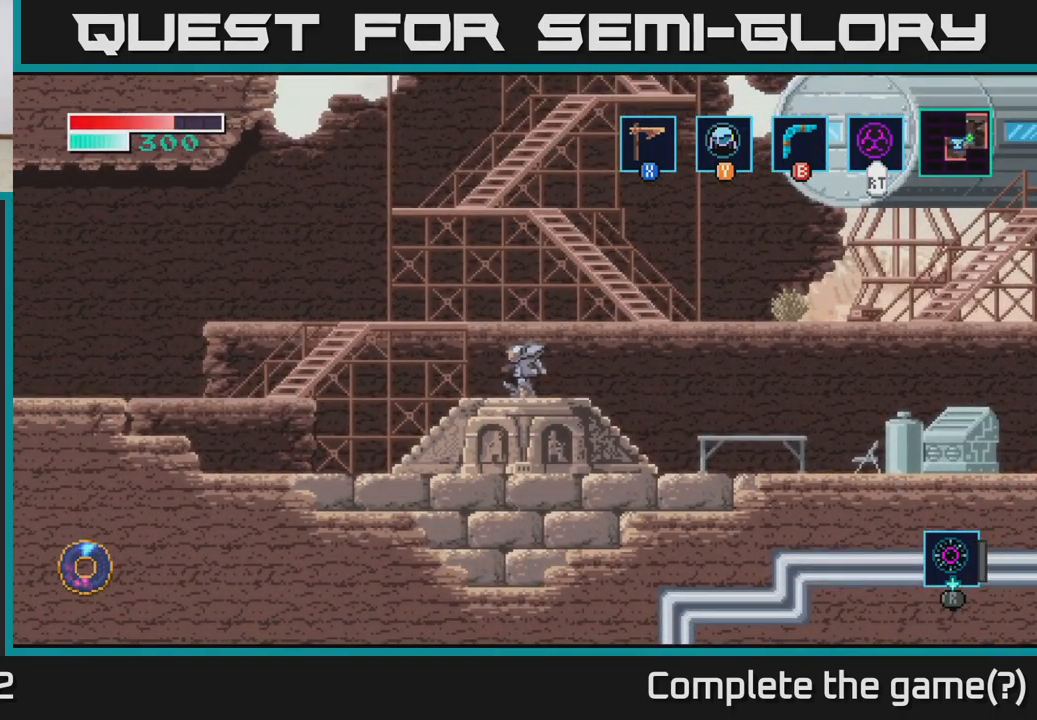
Gameplay with a controller (Xbox layout); each line is a JSON object with the inputs held at the frame after it. "events" lists button and stick changes between this image and that frame as [ms after this image, input, new state], when the widget could be followed in between.
{"buttons": [], "left_stick": "center", "right_stick": "center", "events": []}
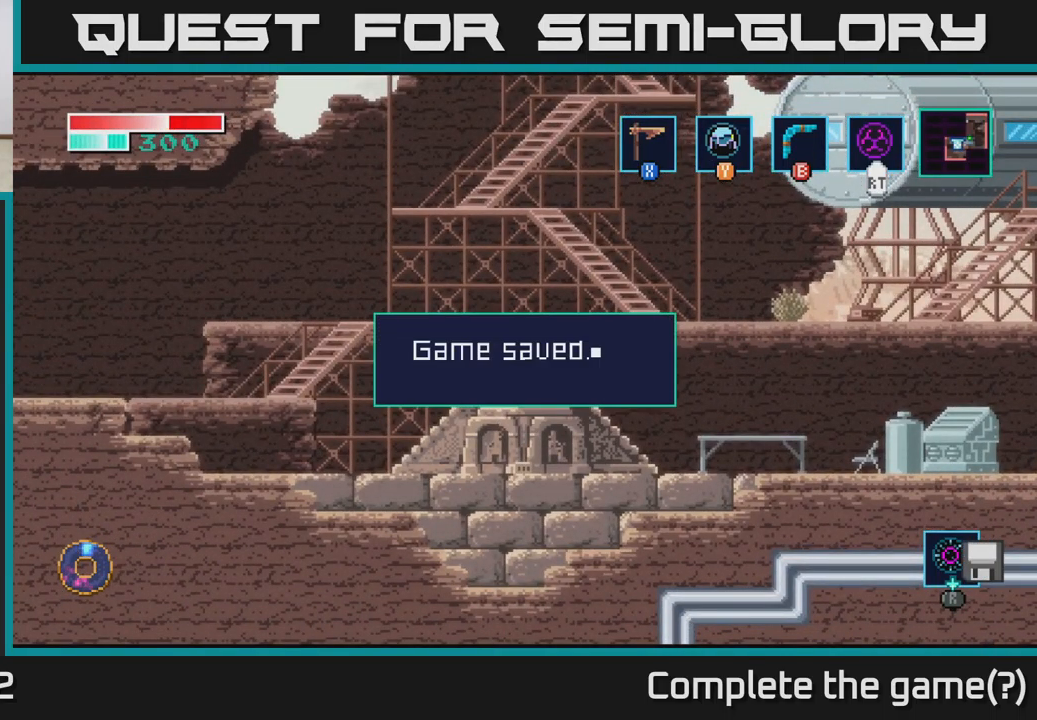
{"buttons": ["A"], "left_stick": "center", "right_stick": "center", "events": [[434, "A", "down"]]}
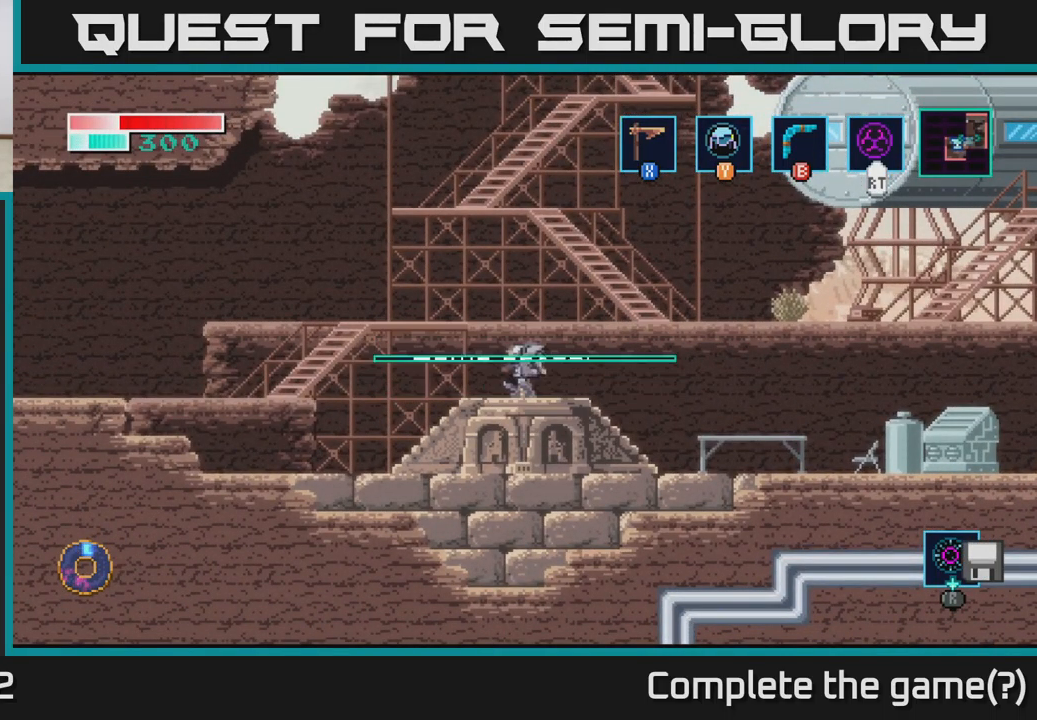
{"buttons": ["A"], "left_stick": "right", "right_stick": "center", "events": [[84, "A", "up"], [284, "left_stick", "right"], [434, "A", "down"]]}
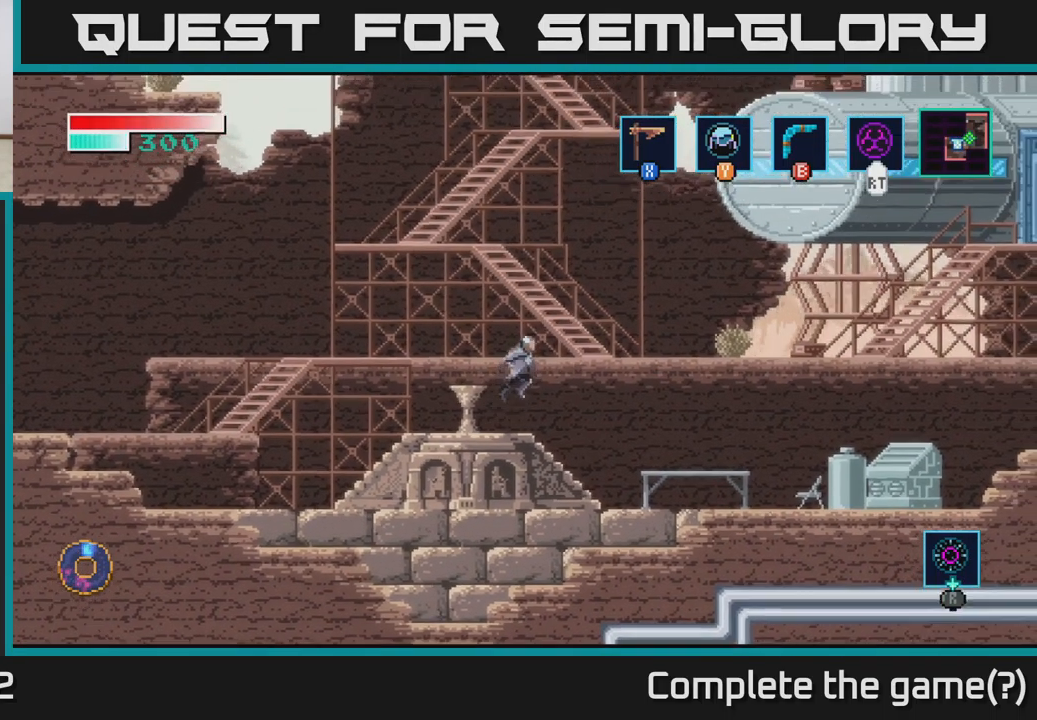
{"buttons": [], "left_stick": "right", "right_stick": "center", "events": [[484, "A", "up"]]}
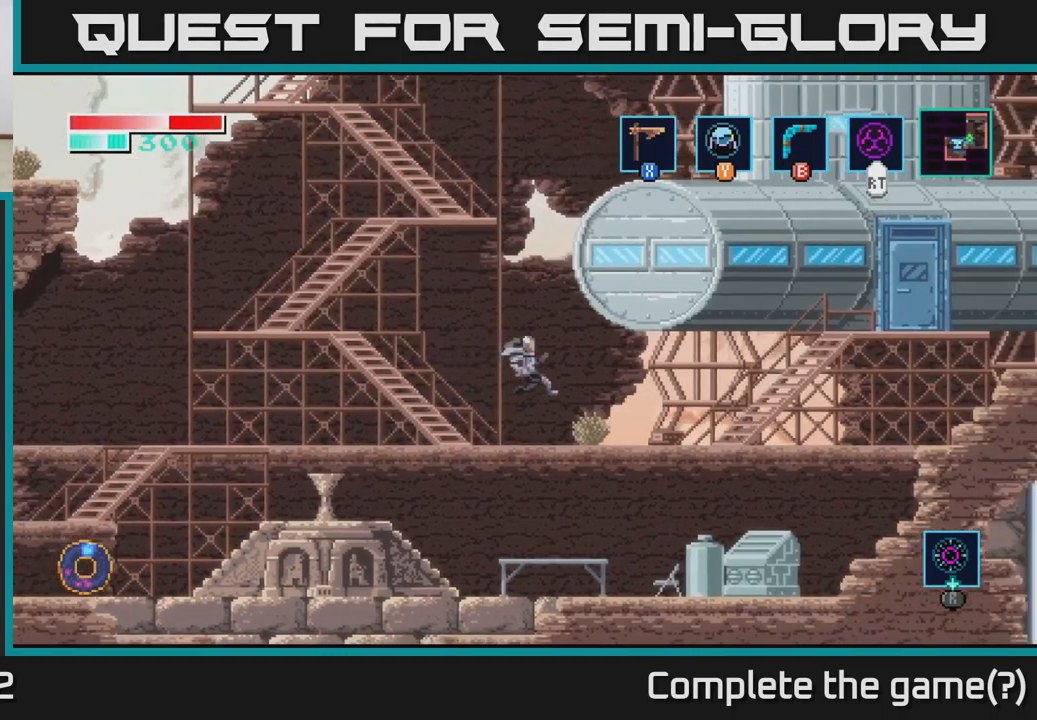
{"buttons": [], "left_stick": "right", "right_stick": "center", "events": [[267, "A", "down"], [500, "A", "up"]]}
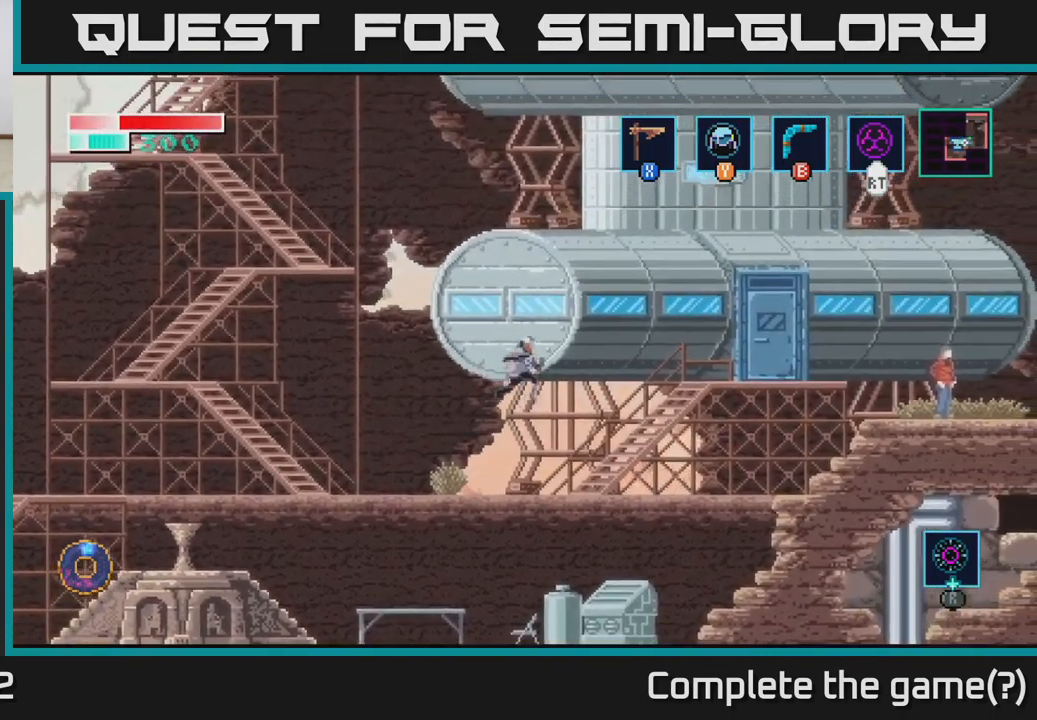
{"buttons": [], "left_stick": "right", "right_stick": "center", "events": []}
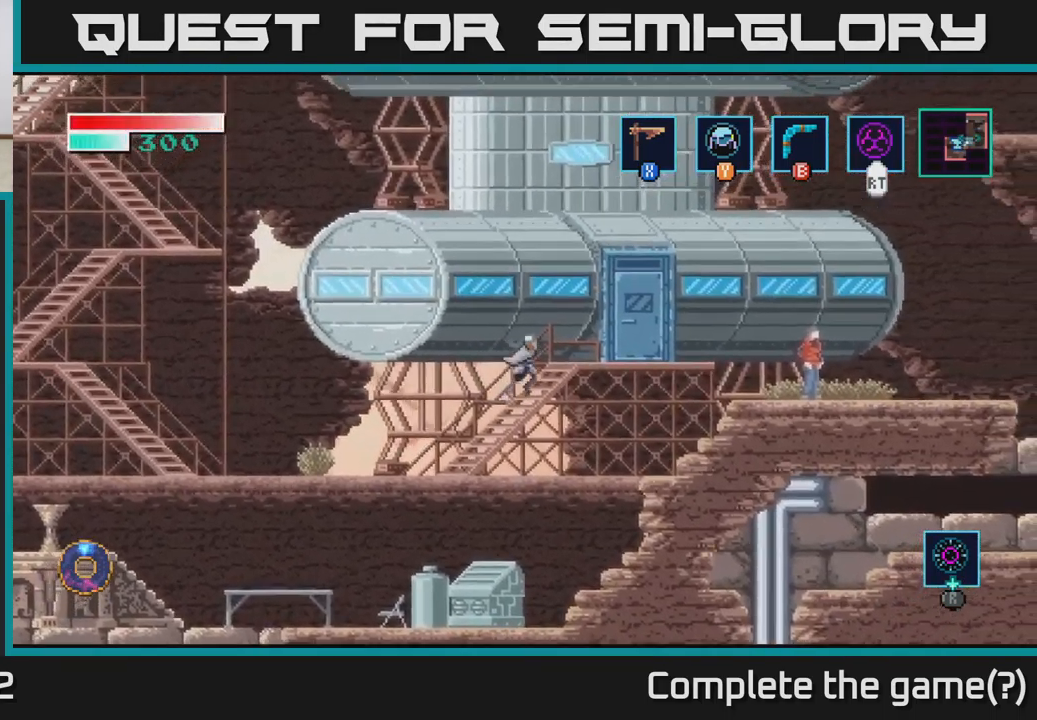
{"buttons": [], "left_stick": "right", "right_stick": "center", "events": []}
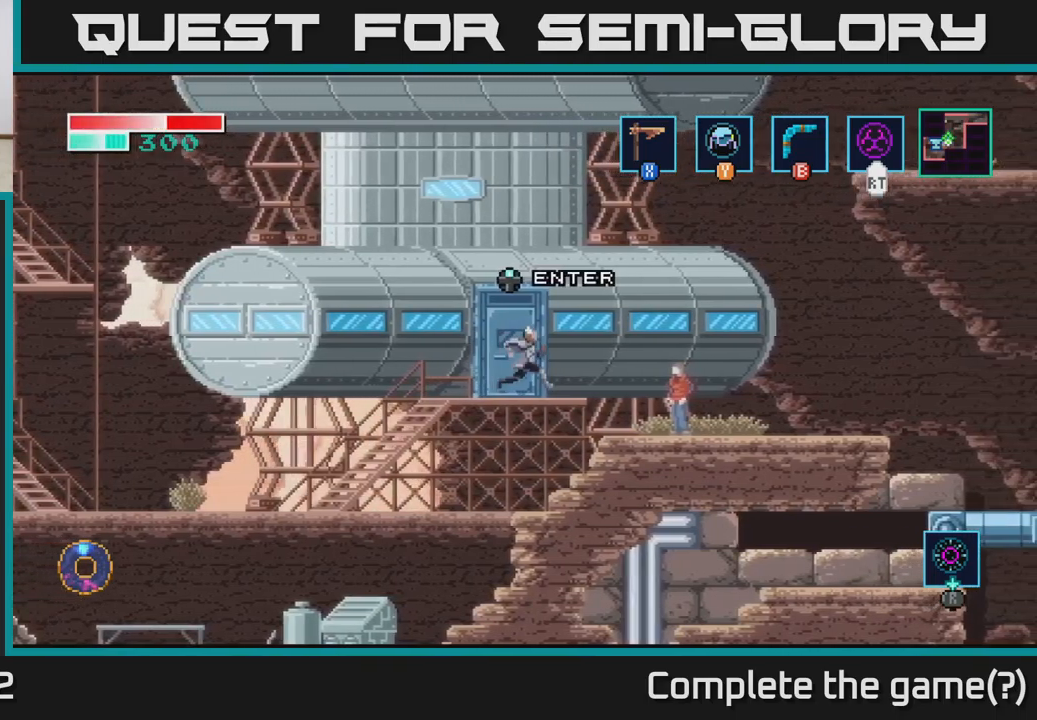
{"buttons": [], "left_stick": "left", "right_stick": "center", "events": [[267, "left_stick", "left"]]}
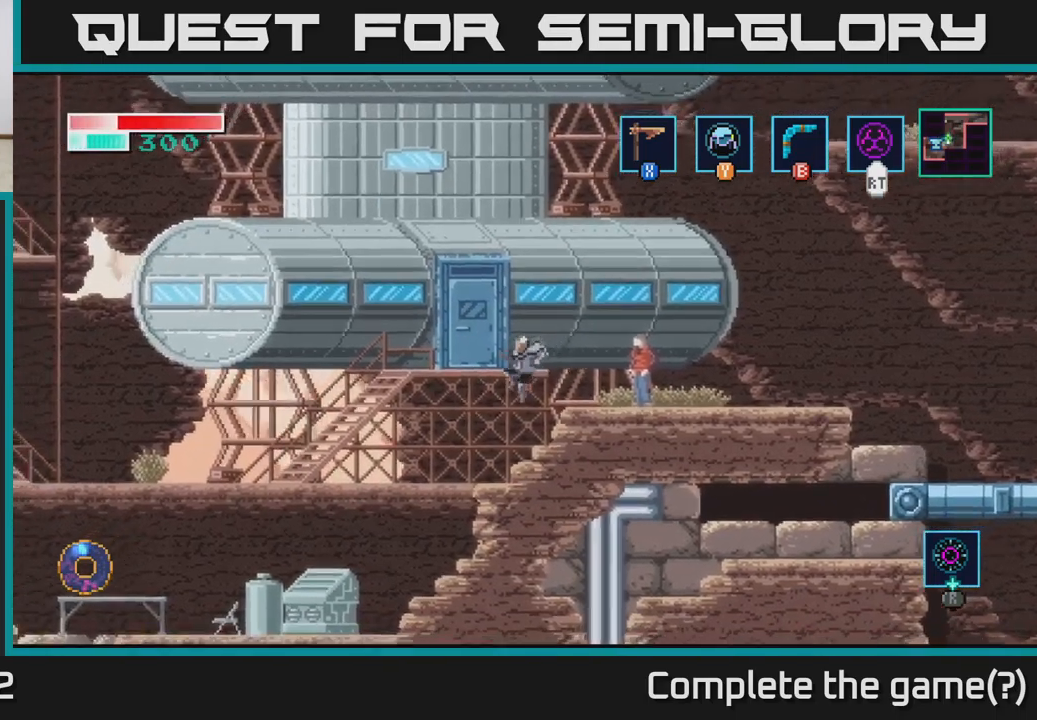
{"buttons": ["A"], "left_stick": "center", "right_stick": "center", "events": [[217, "left_stick", "center"], [267, "A", "down"]]}
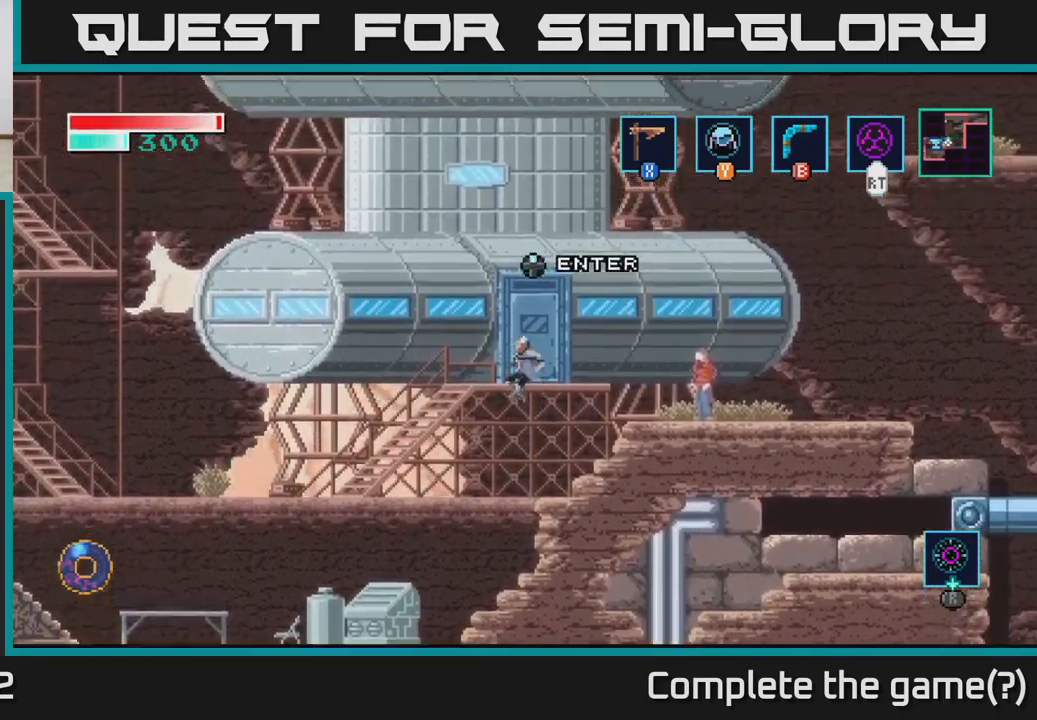
{"buttons": [], "left_stick": "up", "right_stick": "center", "events": [[133, "A", "up"], [383, "left_stick", "up"]]}
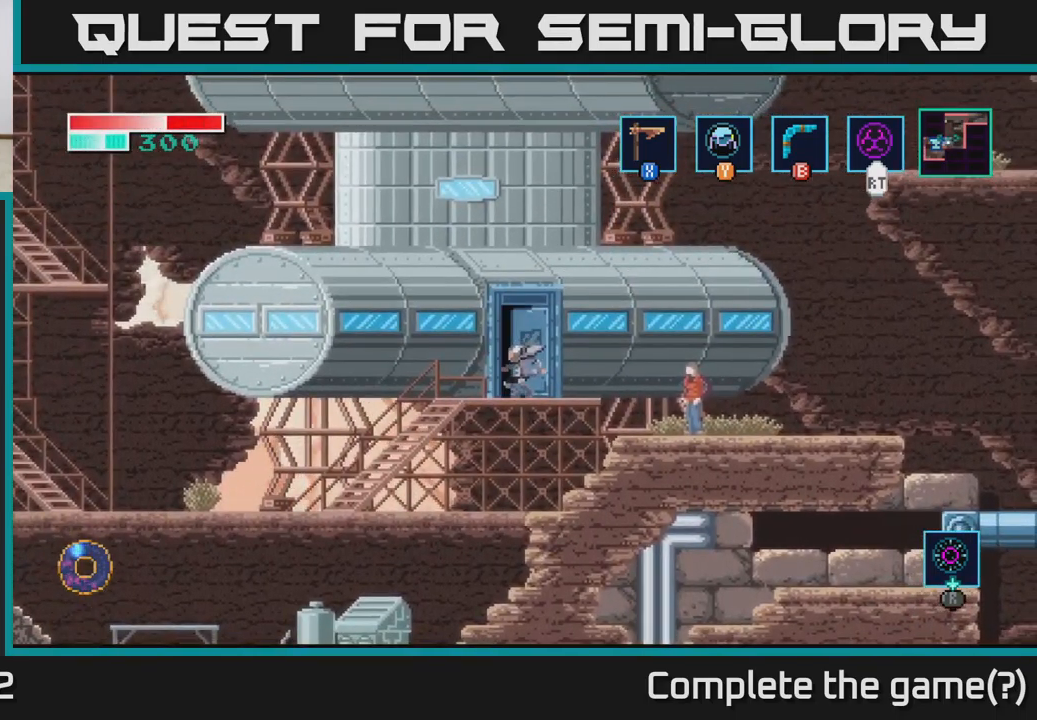
{"buttons": [], "left_stick": "center", "right_stick": "center", "events": [[33, "left_stick", "center"]]}
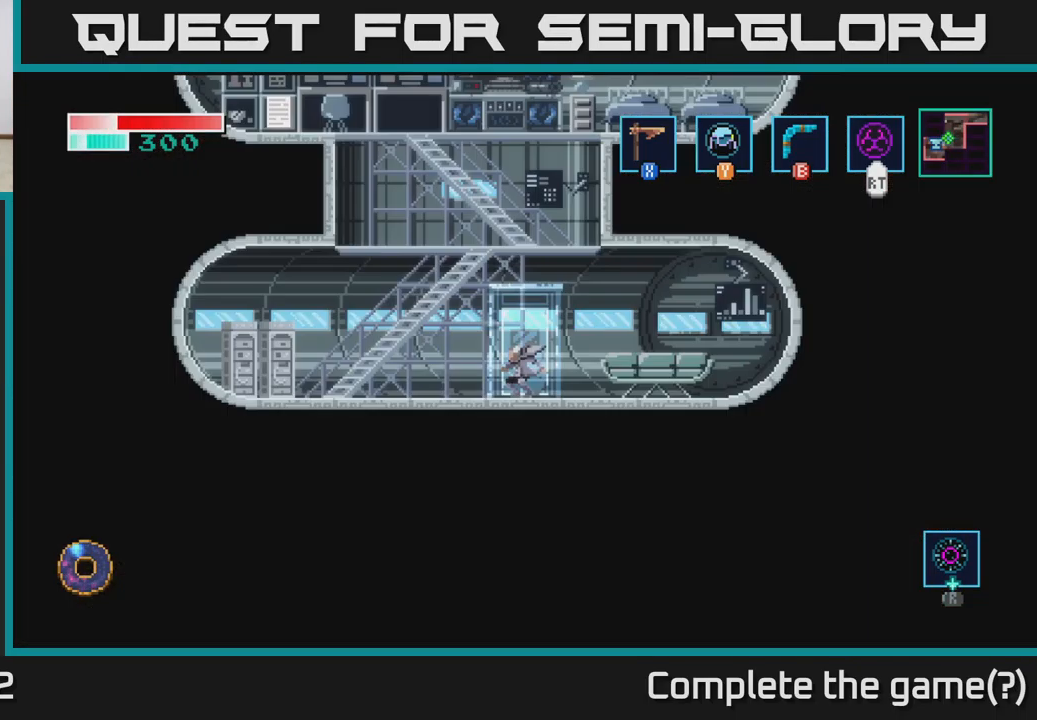
{"buttons": [], "left_stick": "center", "right_stick": "center", "events": []}
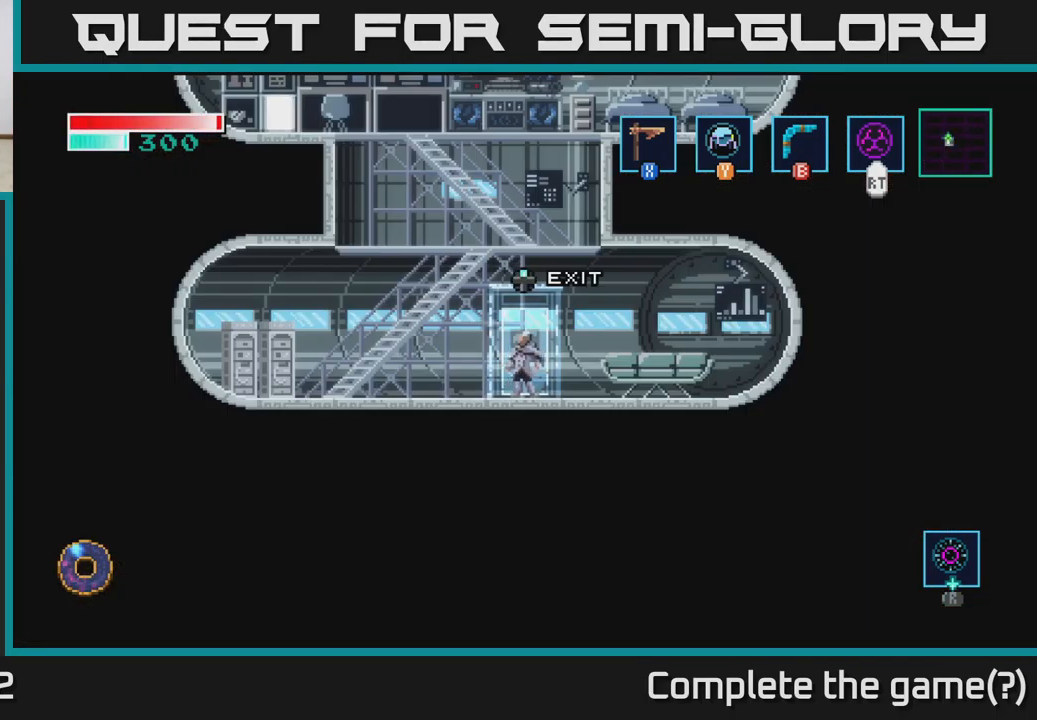
{"buttons": [], "left_stick": "left", "right_stick": "center", "events": [[417, "left_stick", "left"]]}
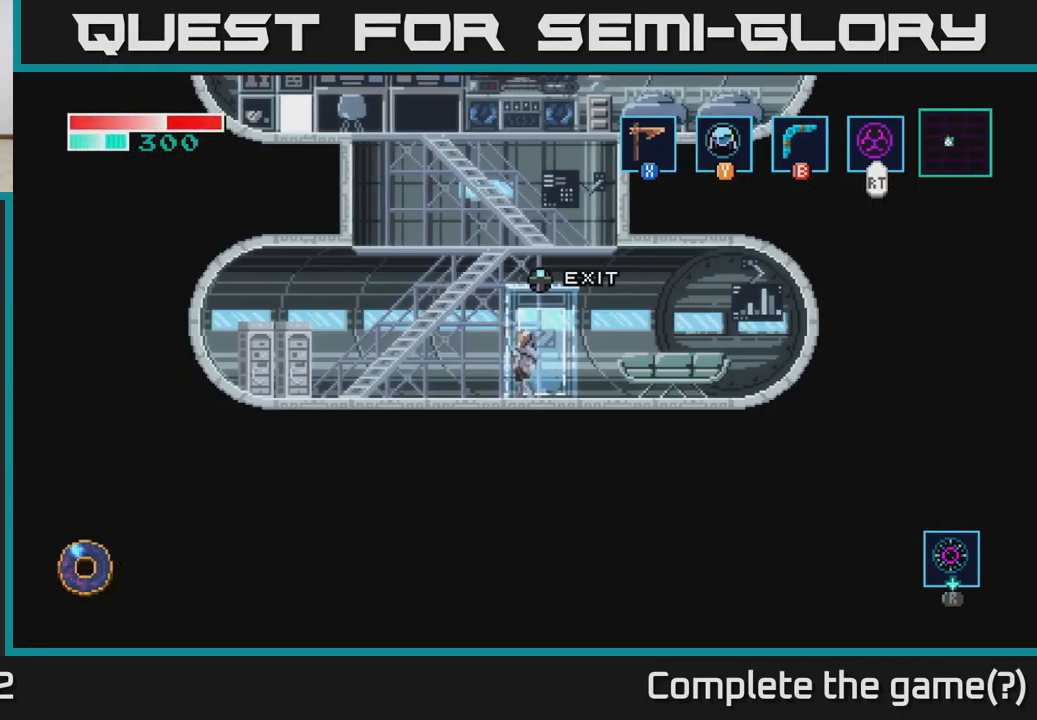
{"buttons": ["A"], "left_stick": "center", "right_stick": "center", "events": [[250, "A", "down"], [433, "left_stick", "center"]]}
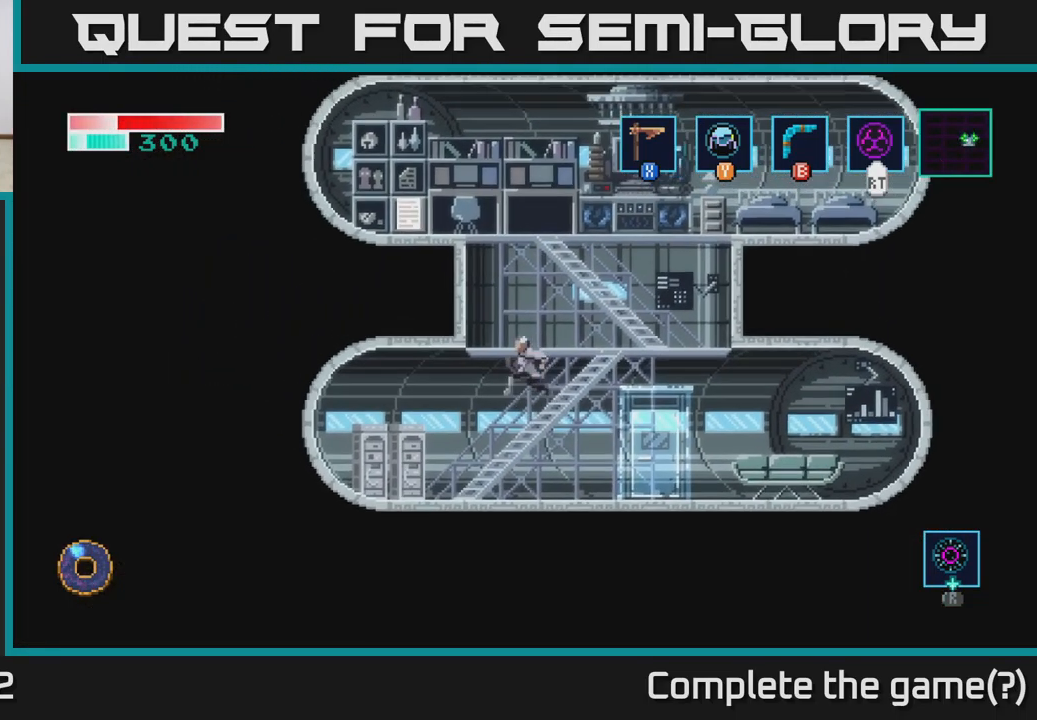
{"buttons": [], "left_stick": "center", "right_stick": "center", "events": [[83, "left_stick", "right"], [183, "A", "up"], [333, "left_stick", "center"]]}
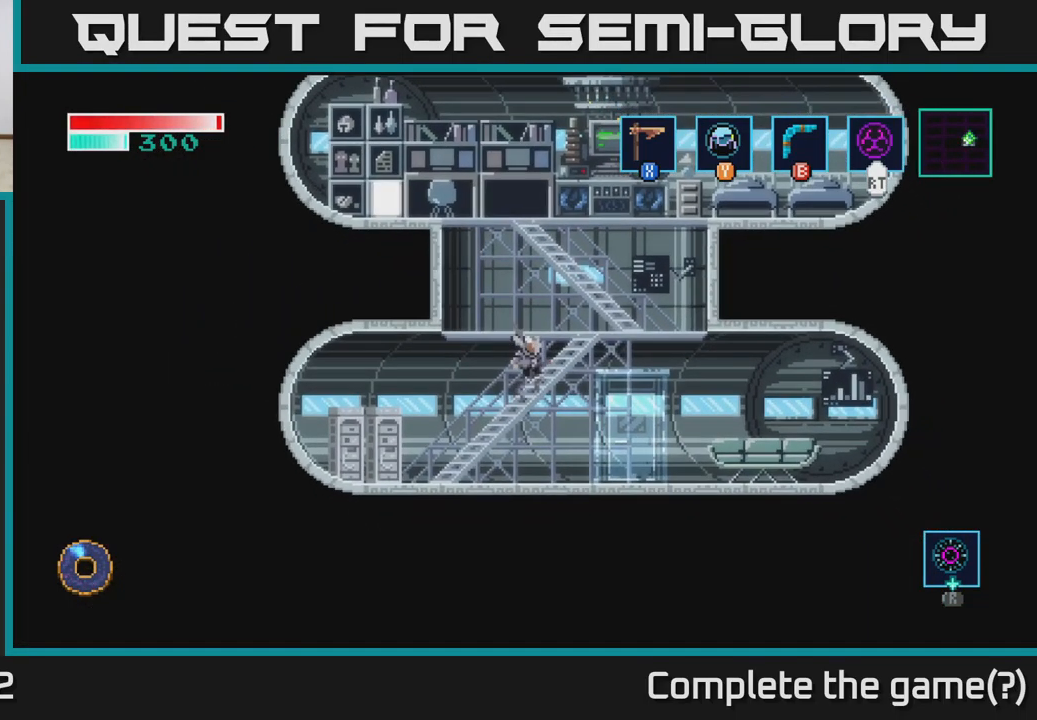
{"buttons": [], "left_stick": "center", "right_stick": "center", "events": [[50, "A", "down"], [67, "left_stick", "right"], [450, "A", "up"], [467, "left_stick", "center"]]}
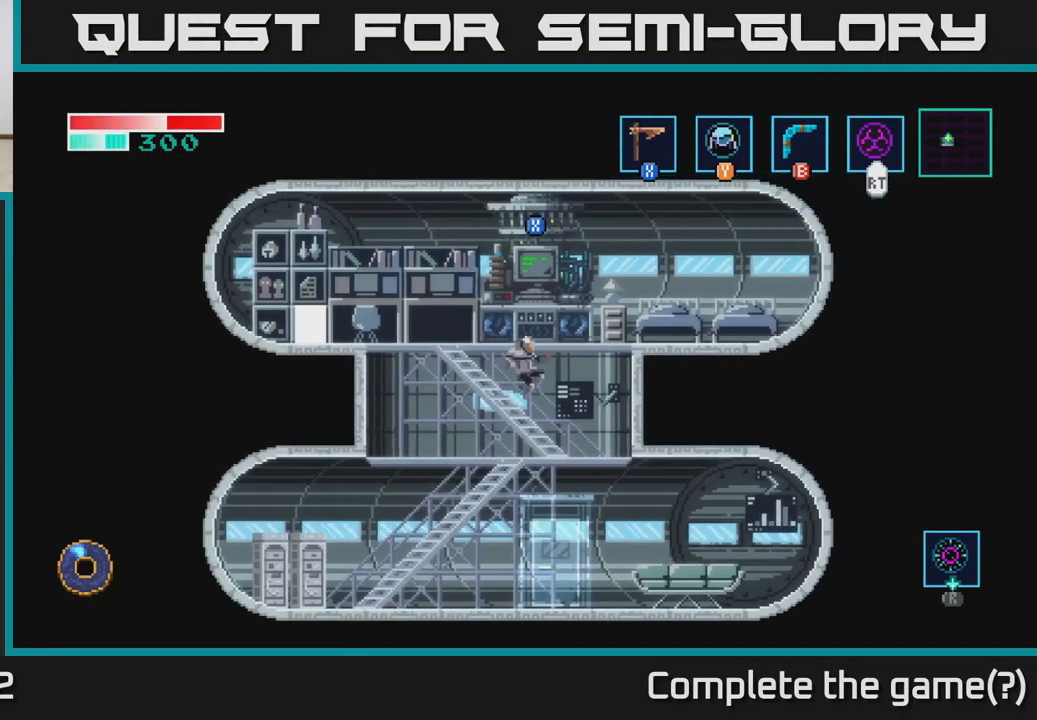
{"buttons": ["A"], "left_stick": "left", "right_stick": "center", "events": [[350, "A", "down"], [350, "left_stick", "left"]]}
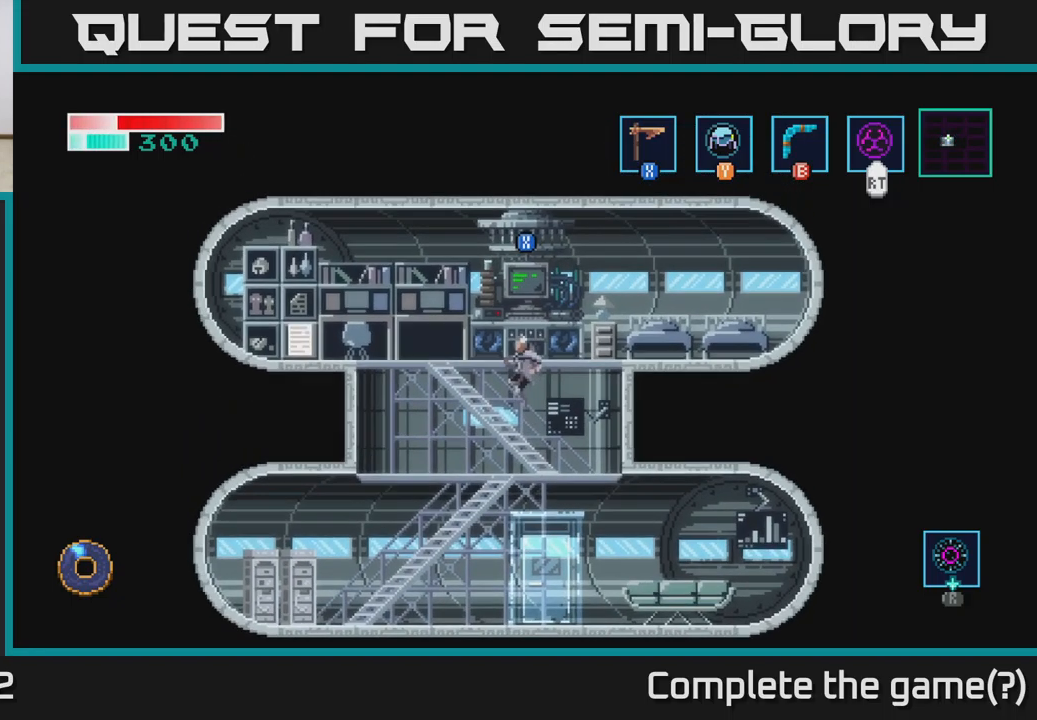
{"buttons": [], "left_stick": "right", "right_stick": "center", "events": [[317, "left_stick", "center"], [400, "A", "up"], [484, "left_stick", "right"]]}
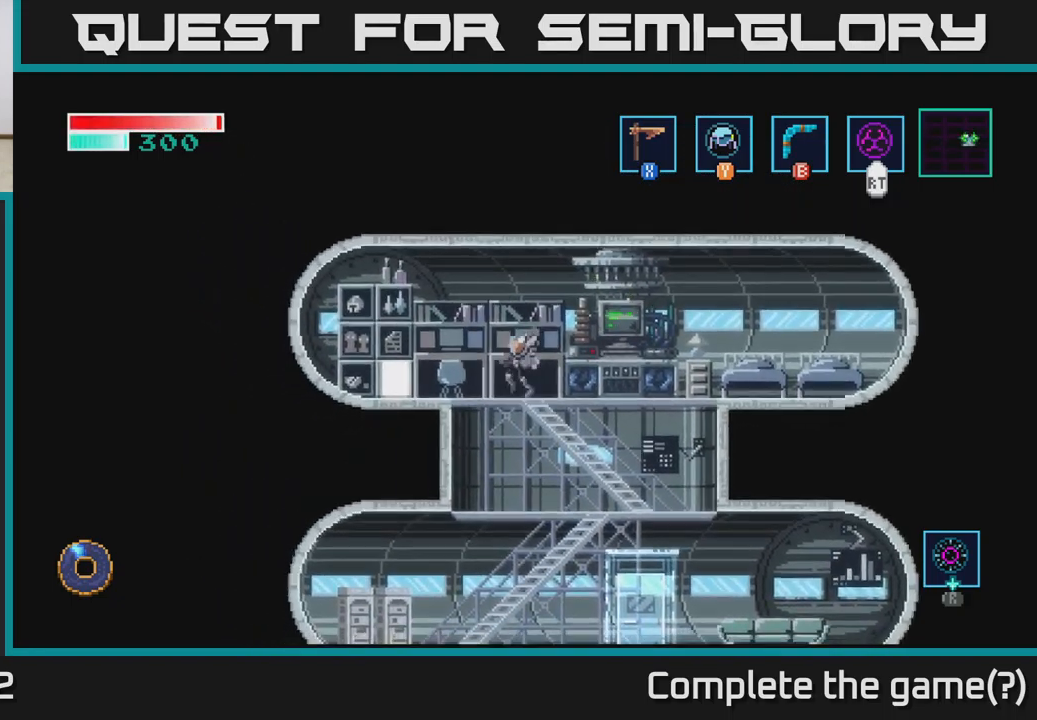
{"buttons": [], "left_stick": "center", "right_stick": "center", "events": [[417, "left_stick", "center"]]}
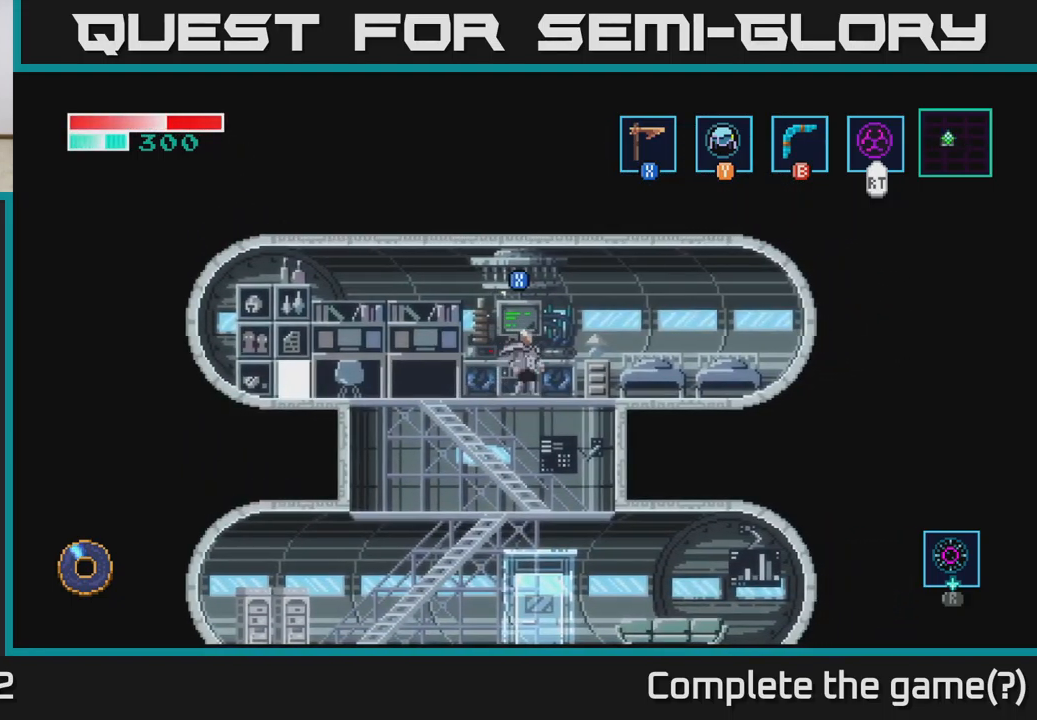
{"buttons": [], "left_stick": "center", "right_stick": "center", "events": [[50, "left_stick", "up"], [217, "left_stick", "center"]]}
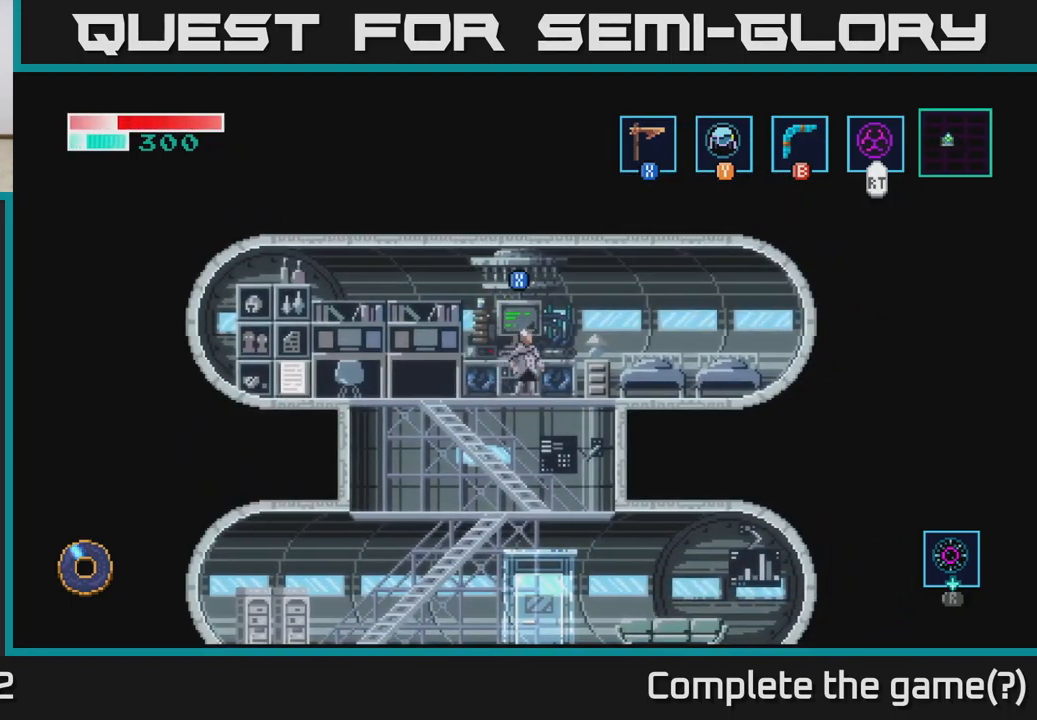
{"buttons": [], "left_stick": "center", "right_stick": "center", "events": []}
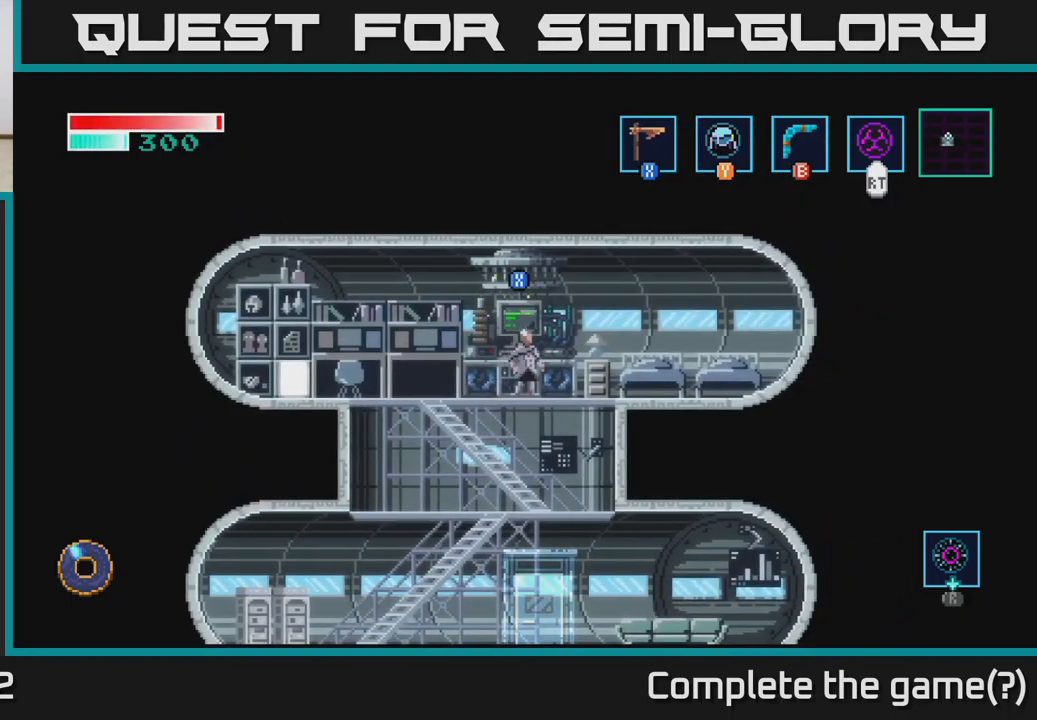
{"buttons": [], "left_stick": "center", "right_stick": "center", "events": [[217, "X", "down"], [300, "X", "up"]]}
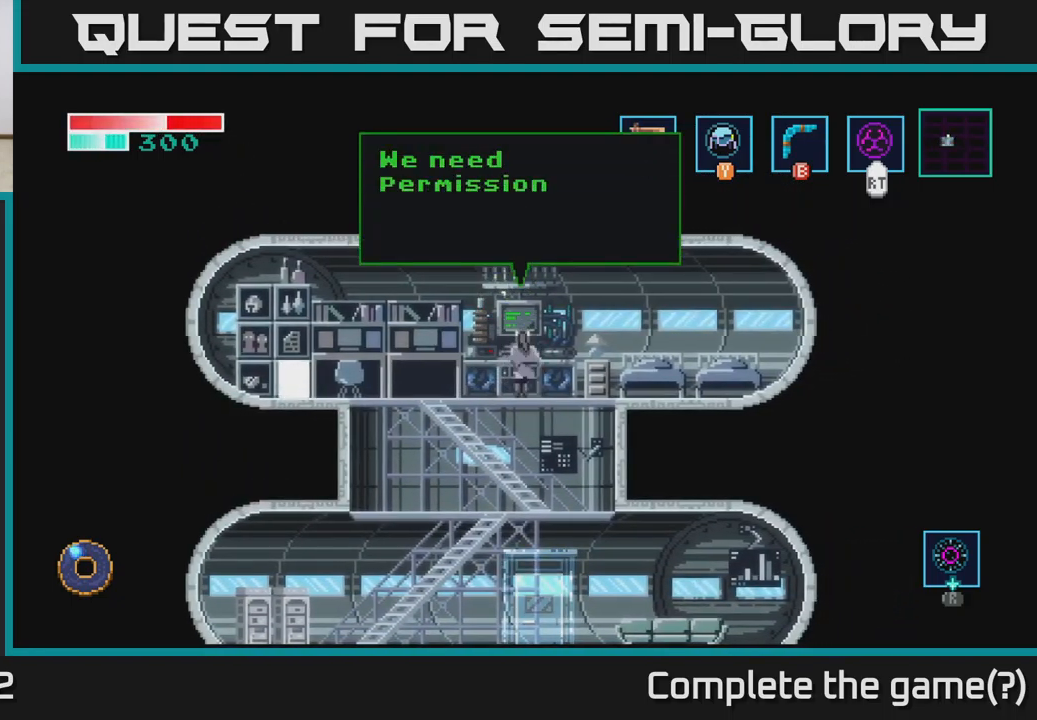
{"buttons": [], "left_stick": "center", "right_stick": "center", "events": []}
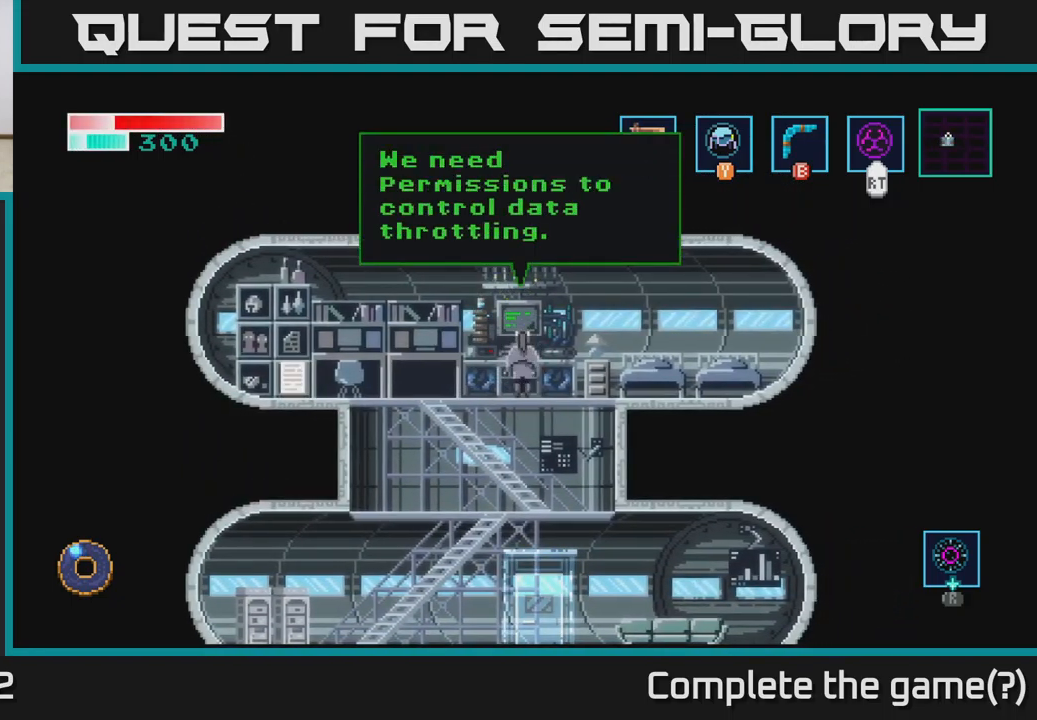
{"buttons": [], "left_stick": "center", "right_stick": "center", "events": []}
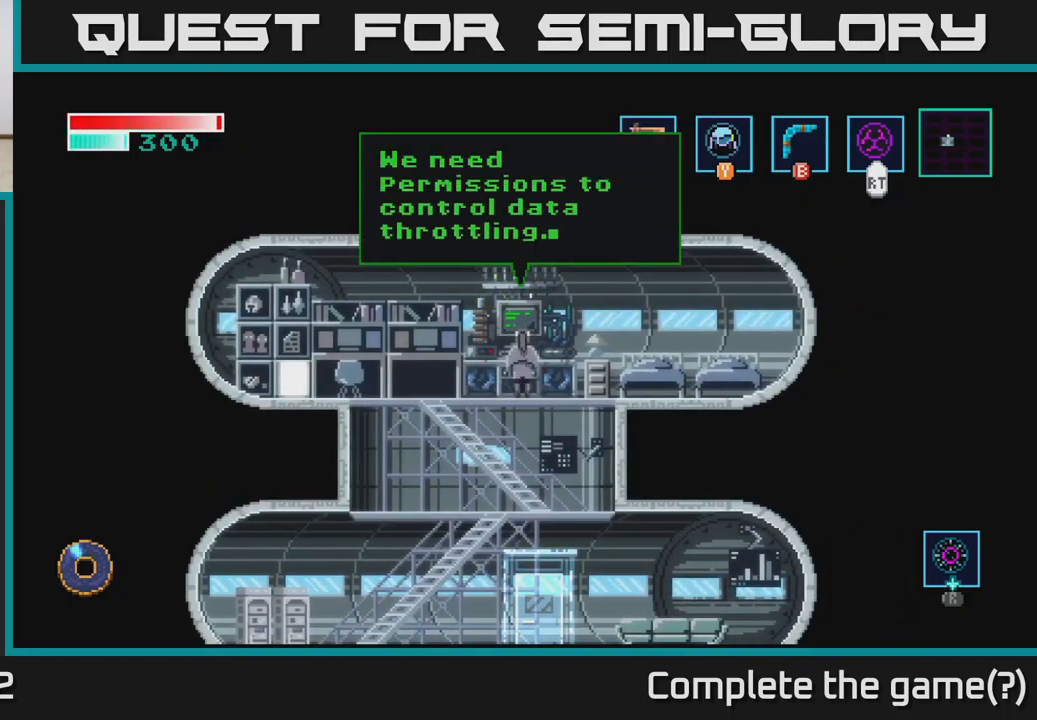
{"buttons": [], "left_stick": "center", "right_stick": "center", "events": []}
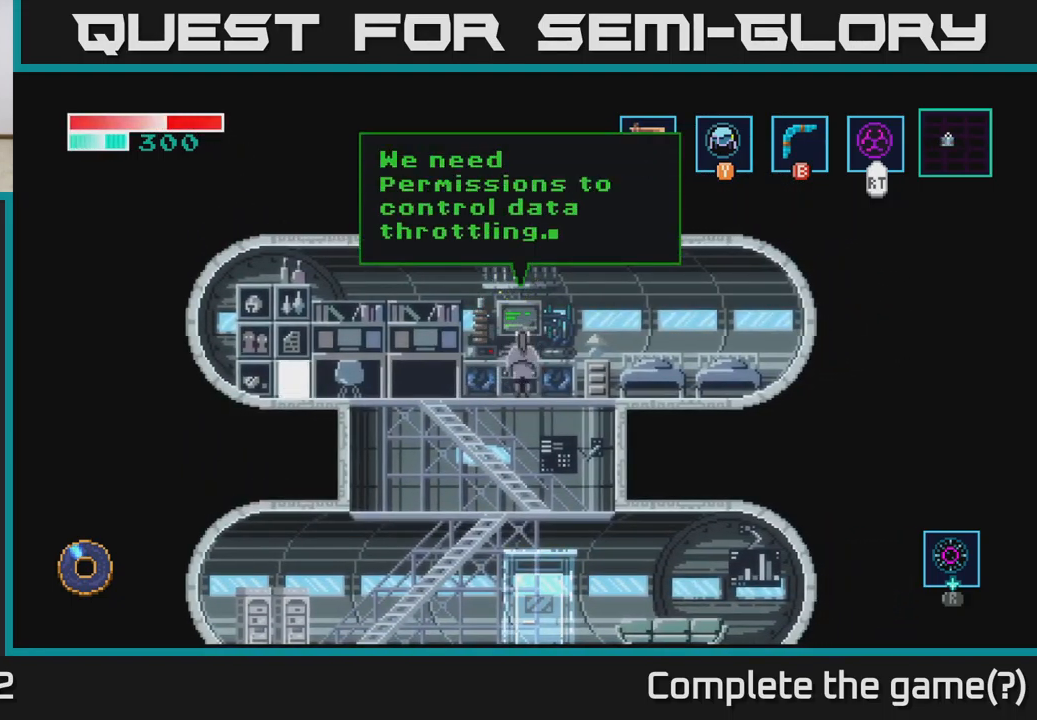
{"buttons": [], "left_stick": "center", "right_stick": "center", "events": [[367, "A", "down"], [484, "A", "up"]]}
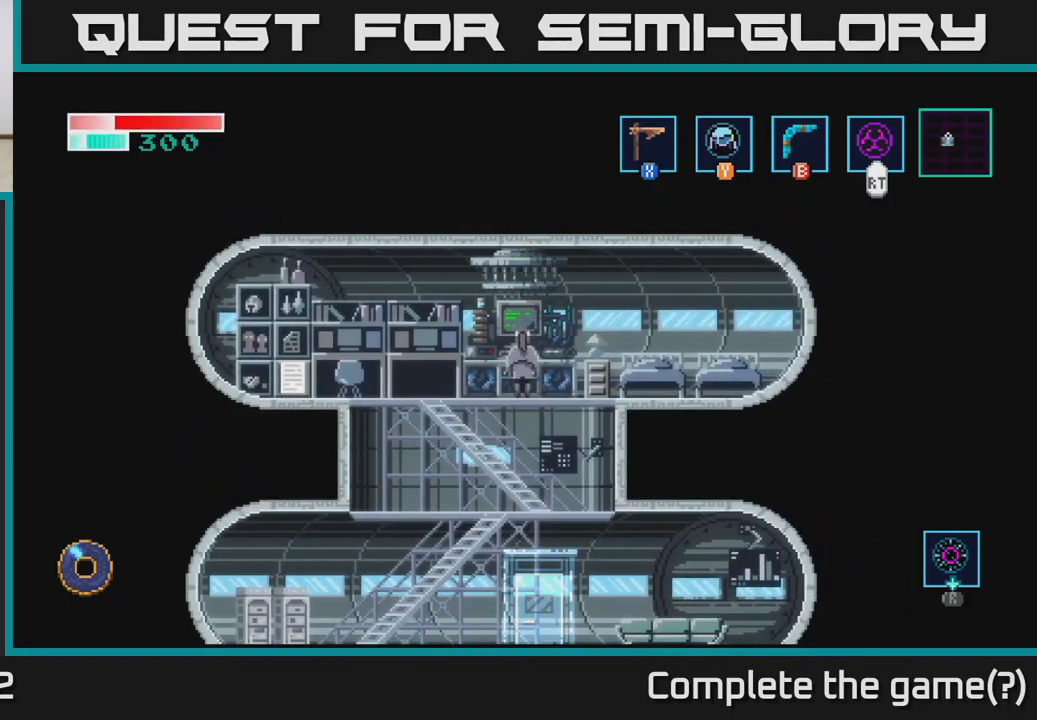
{"buttons": [], "left_stick": "center", "right_stick": "center", "events": []}
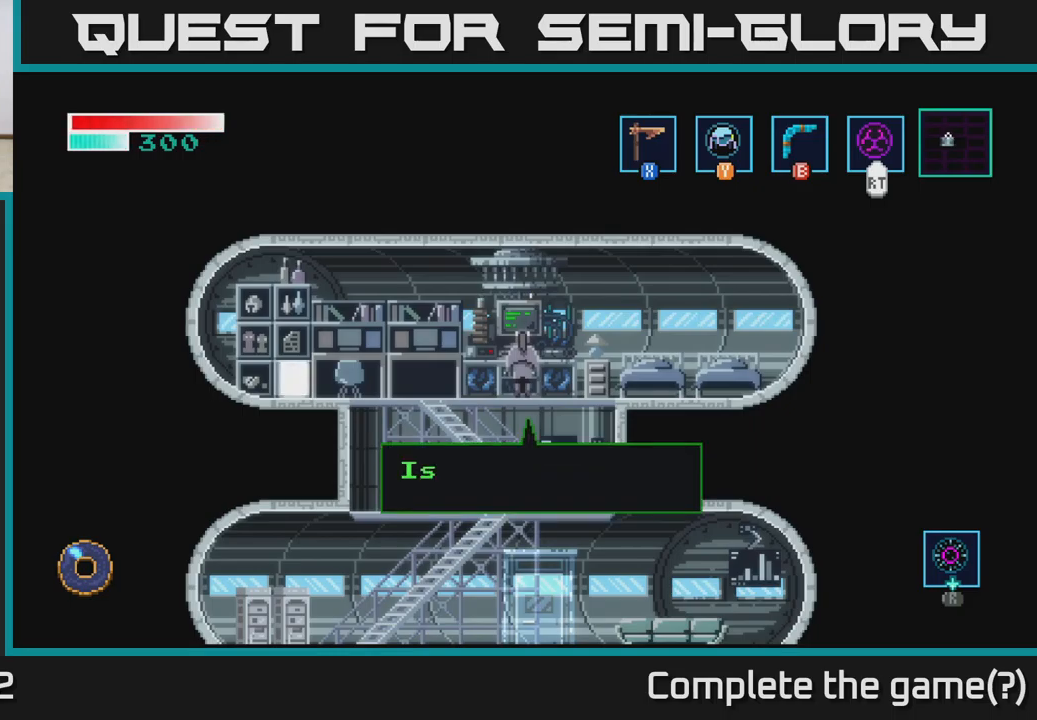
{"buttons": ["A"], "left_stick": "center", "right_stick": "center", "events": [[500, "A", "down"]]}
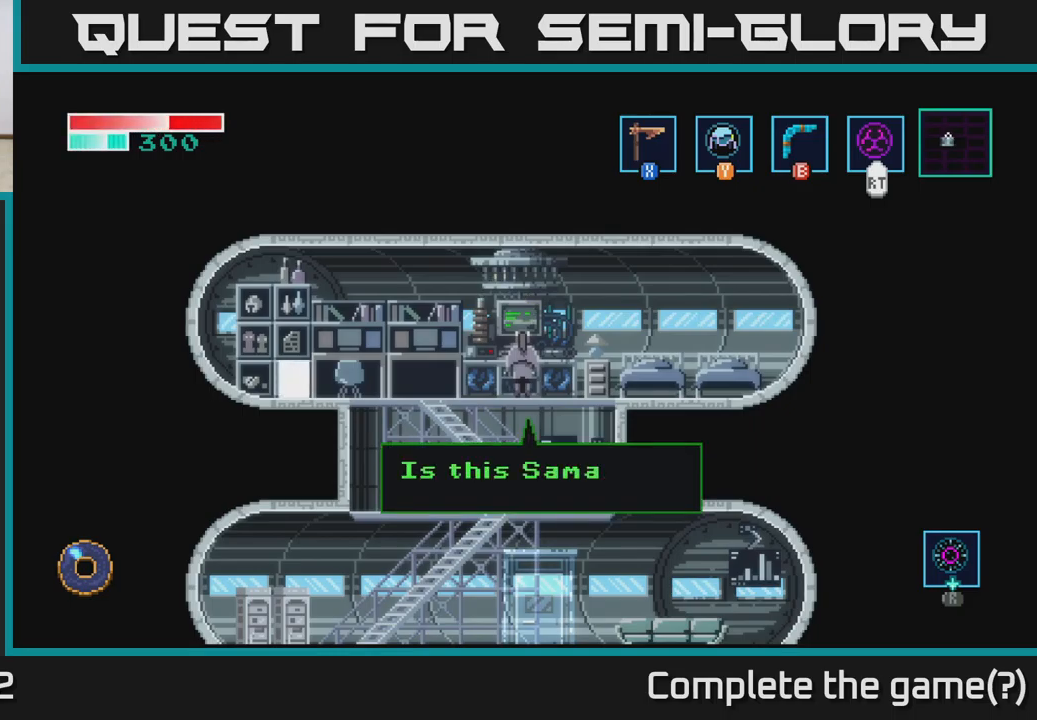
{"buttons": [], "left_stick": "center", "right_stick": "center", "events": [[217, "A", "up"]]}
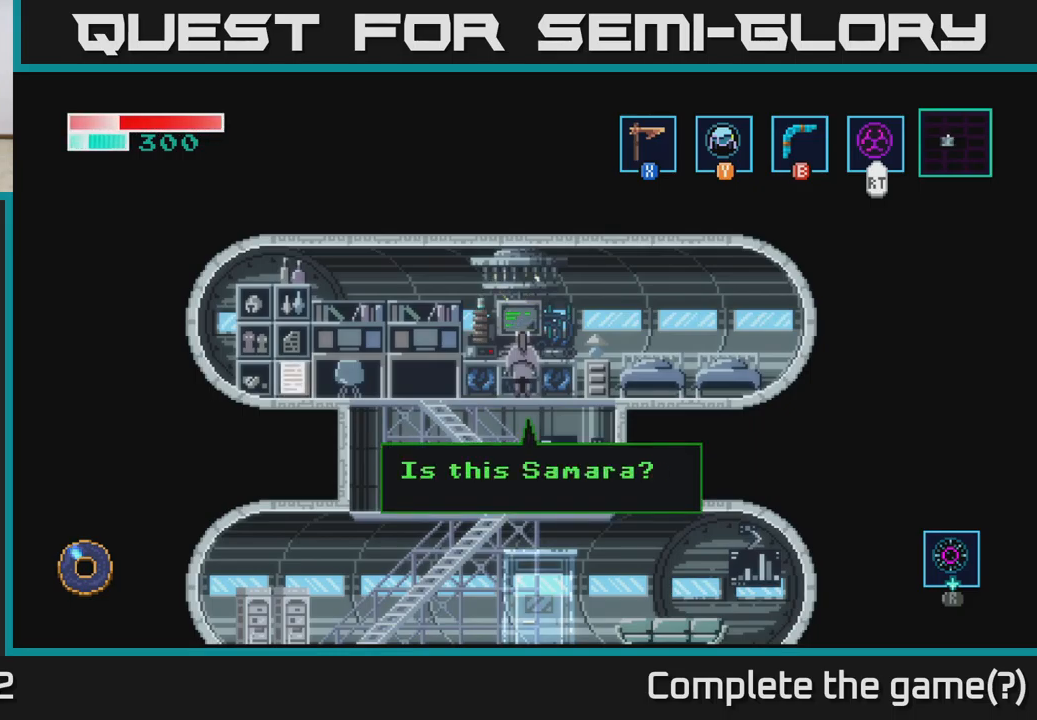
{"buttons": [], "left_stick": "center", "right_stick": "center", "events": [[100, "A", "down"], [317, "A", "up"]]}